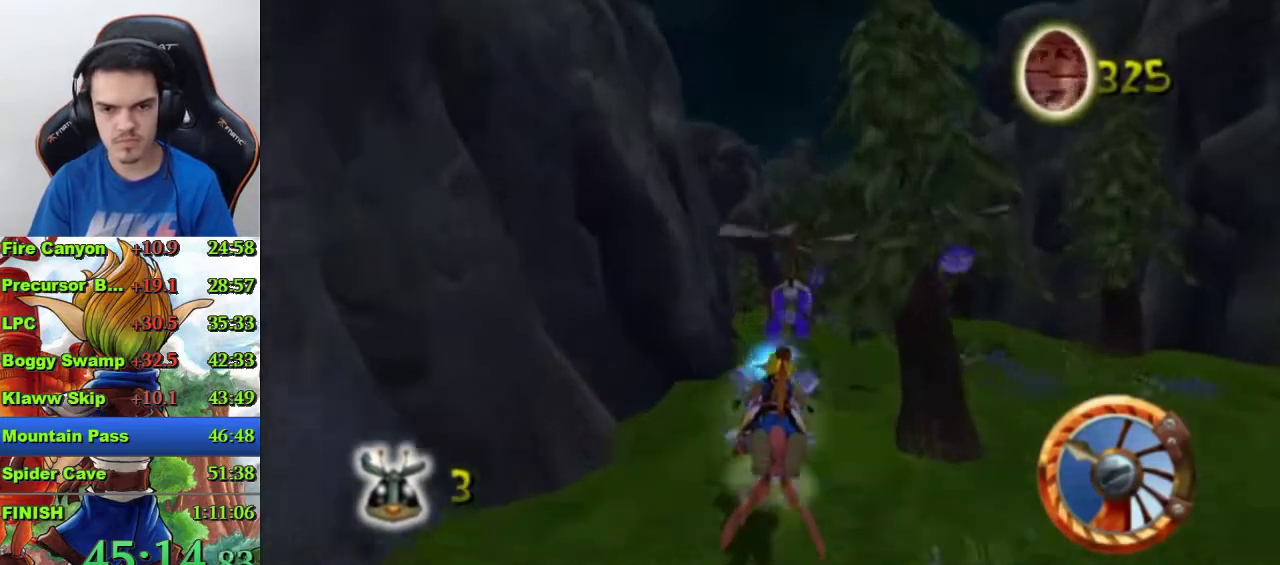
Gameplay with a controller (PlayStation layout); each line is a JSON object with the inputs held at the frame after it. "events" lists button and stick changes between this image and that frame as [ms after this image, input, new state], when the widget could be followed in between.
{"buttons": ["CROSS"], "left_stick": "center", "right_stick": "center", "events": [[100, "left_stick", "center"]]}
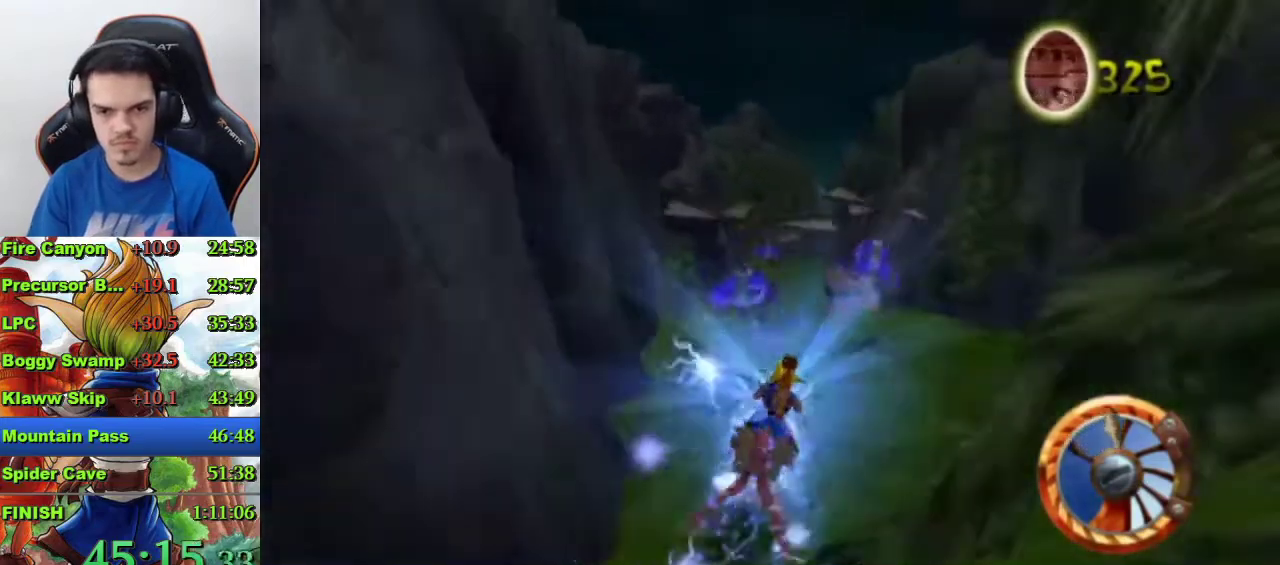
{"buttons": ["CROSS"], "left_stick": "center", "right_stick": "center", "events": []}
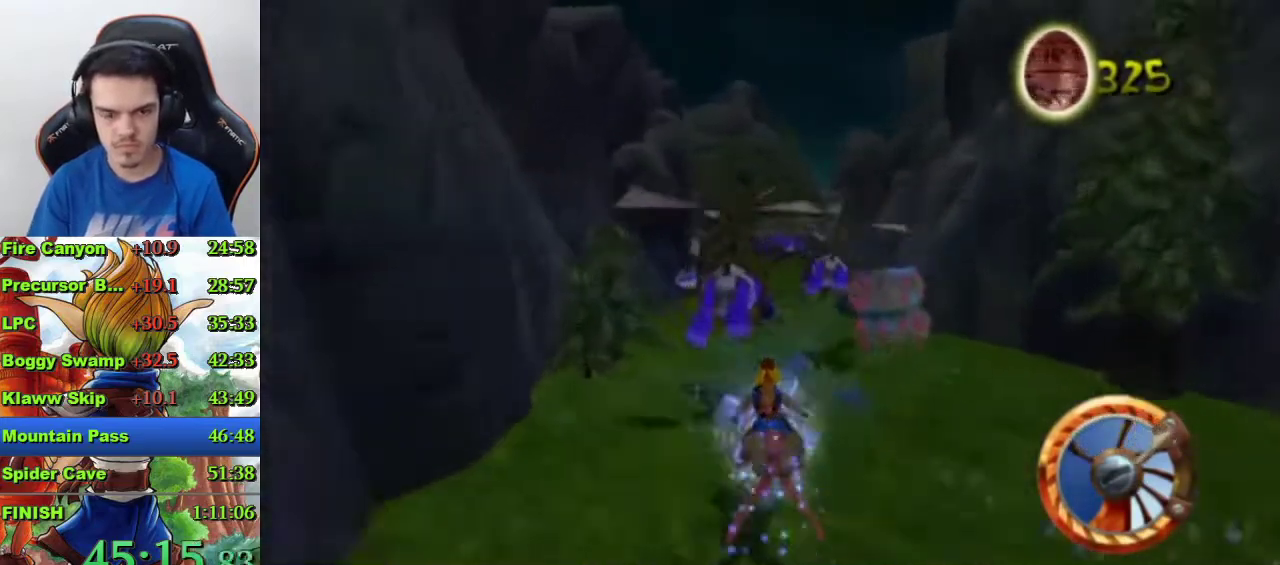
{"buttons": ["CROSS"], "left_stick": "center", "right_stick": "center", "events": []}
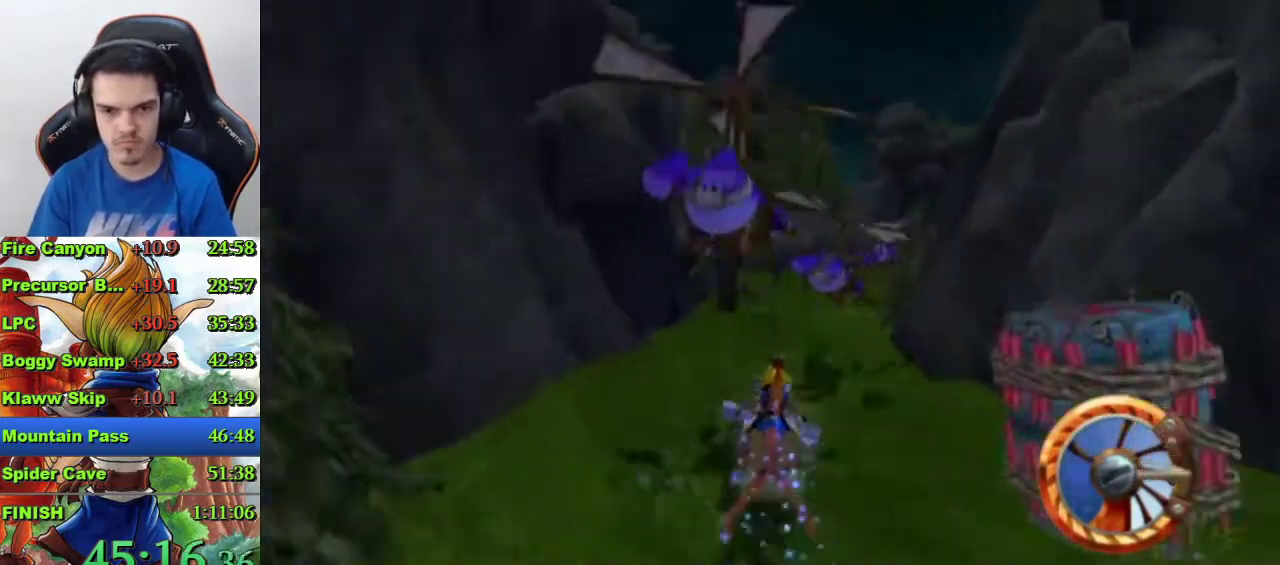
{"buttons": ["CROSS"], "left_stick": "center", "right_stick": "center", "events": [[300, "left_stick", "right"], [400, "left_stick", "center"]]}
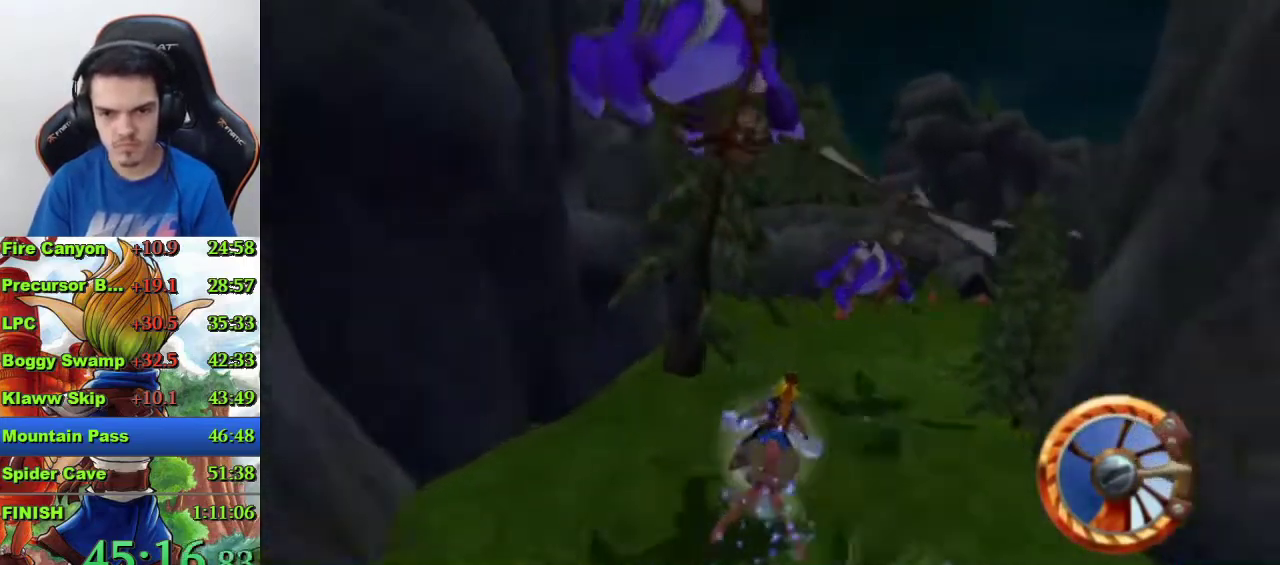
{"buttons": ["CROSS"], "left_stick": "right", "right_stick": "center", "events": [[67, "left_stick", "right"]]}
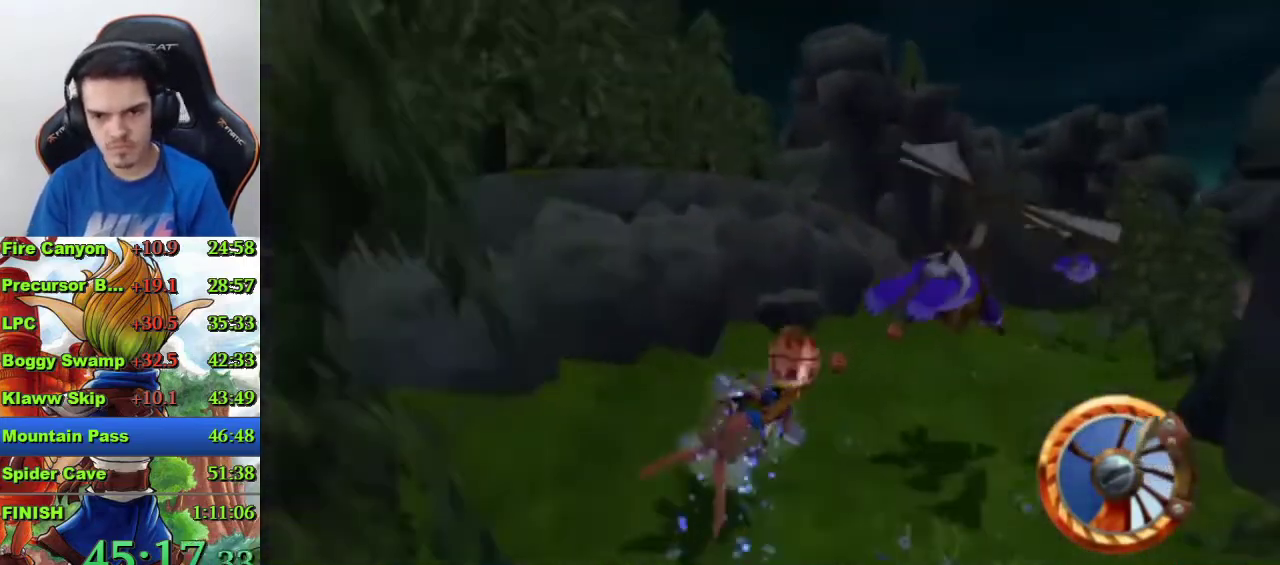
{"buttons": ["CROSS"], "left_stick": "center", "right_stick": "center", "events": [[233, "left_stick", "center"]]}
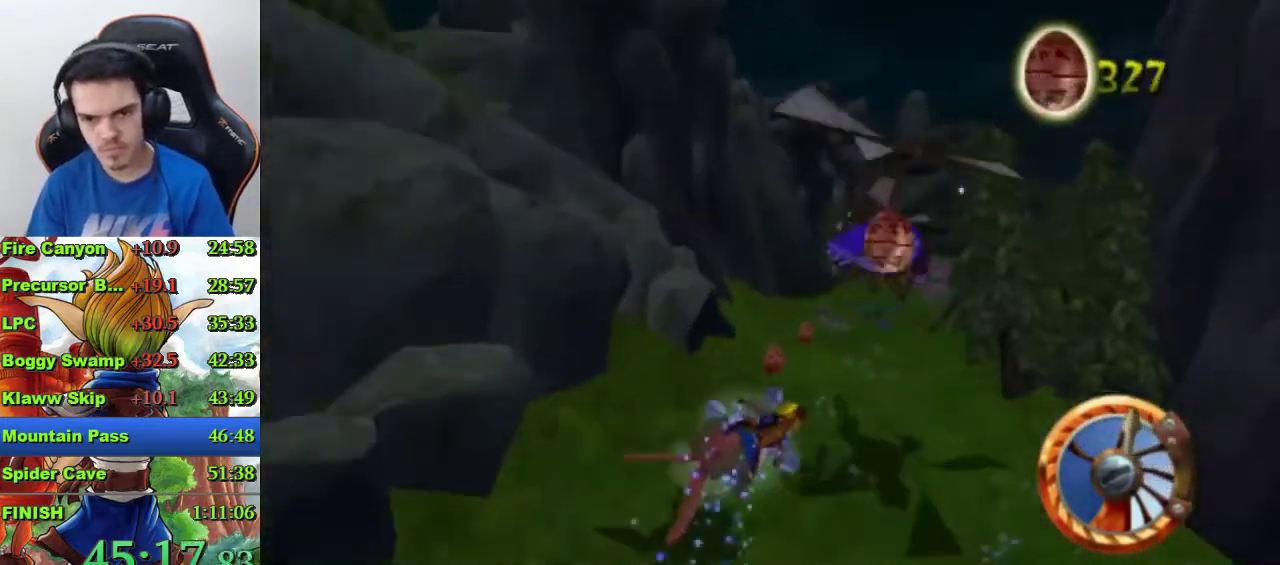
{"buttons": ["CROSS"], "left_stick": "center", "right_stick": "center", "events": [[67, "left_stick", "left"], [133, "left_stick", "center"]]}
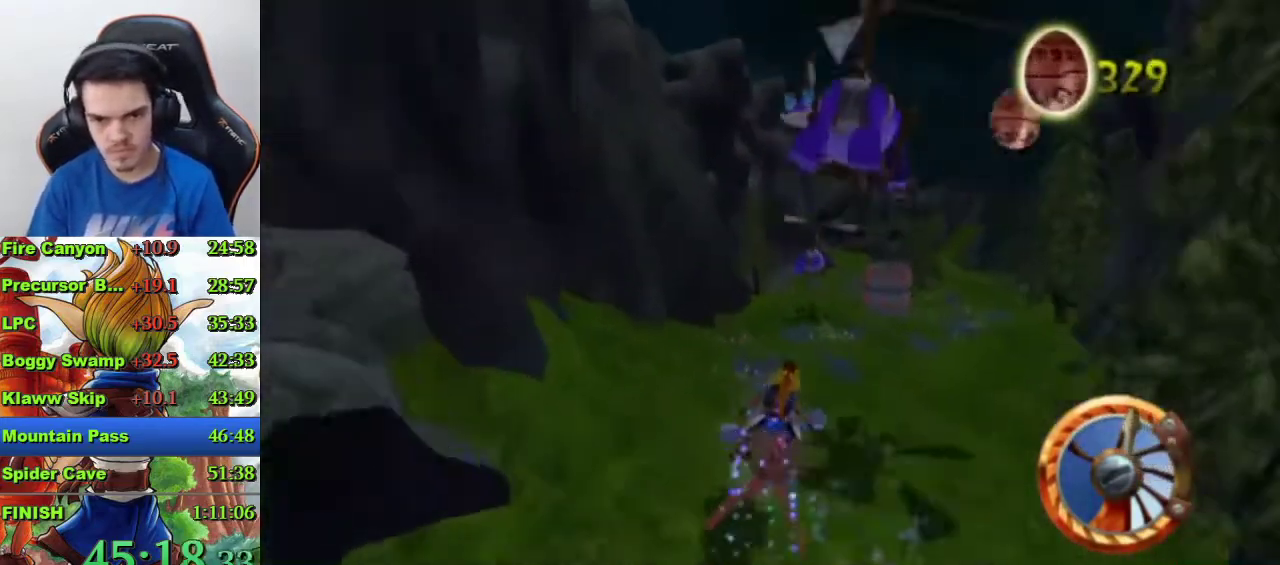
{"buttons": ["CROSS"], "left_stick": "center", "right_stick": "center", "events": []}
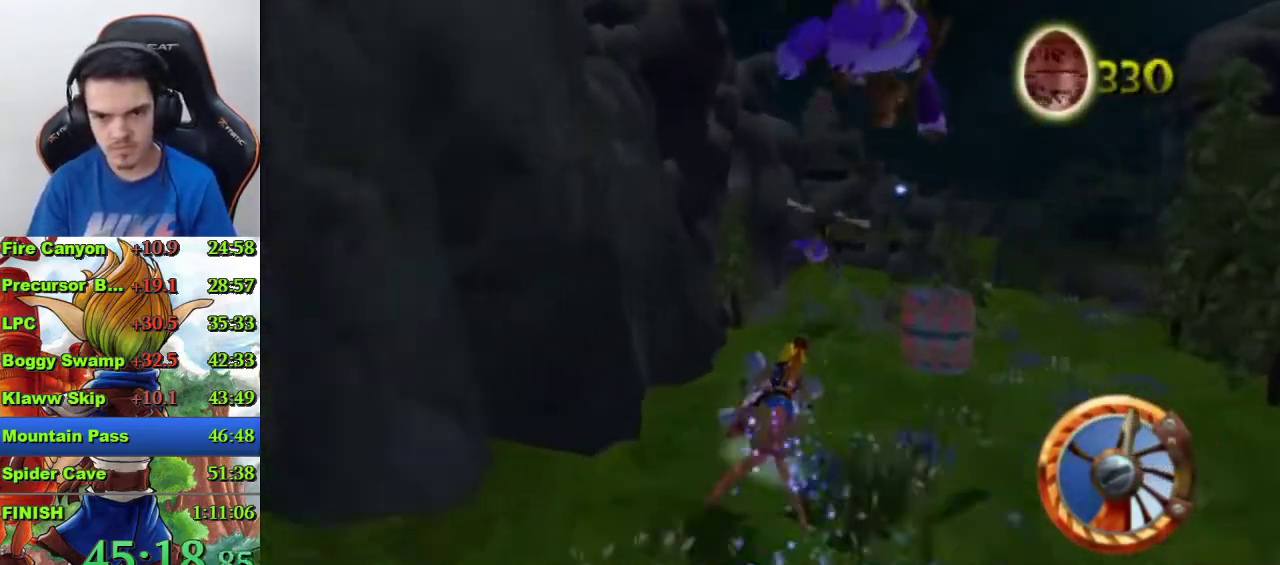
{"buttons": ["CROSS"], "left_stick": "center", "right_stick": "center", "events": [[33, "left_stick", "right"], [167, "left_stick", "center"], [267, "left_stick", "right"], [433, "left_stick", "center"]]}
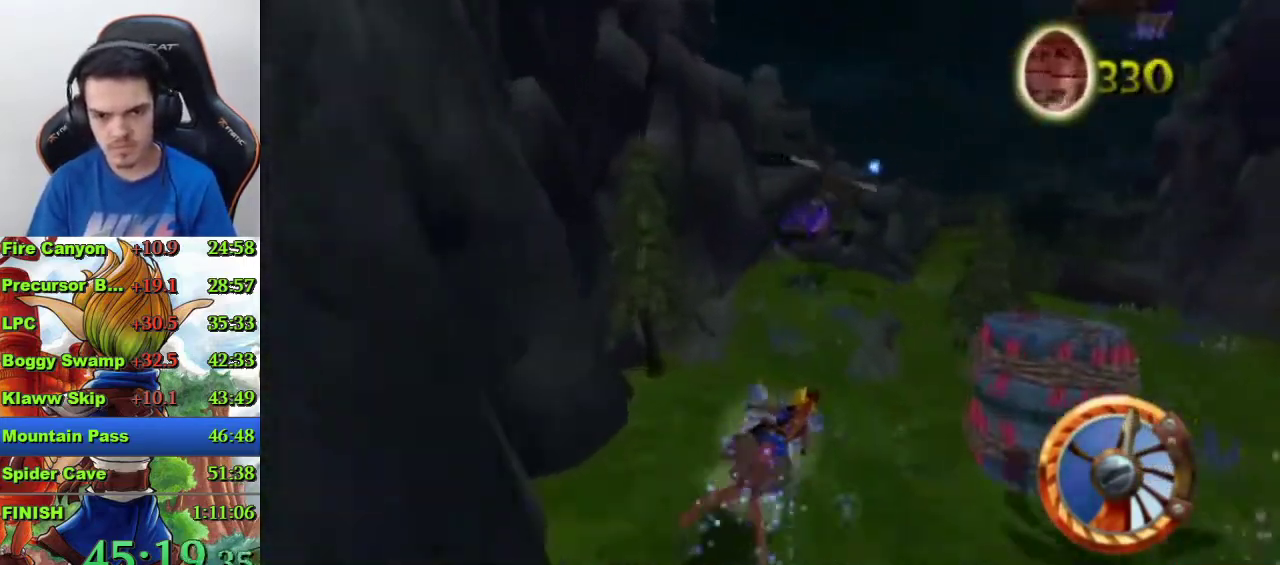
{"buttons": ["CROSS"], "left_stick": "right", "right_stick": "center", "events": [[433, "left_stick", "right"]]}
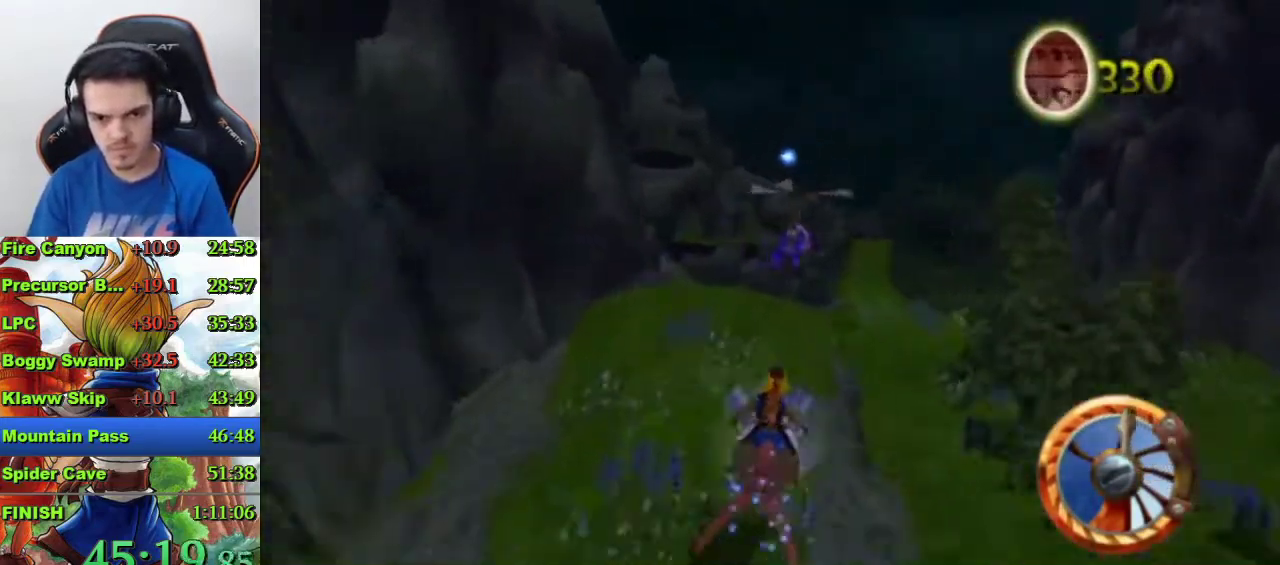
{"buttons": ["CROSS"], "left_stick": "center", "right_stick": "center", "events": [[67, "left_stick", "center"], [233, "left_stick", "right"], [367, "left_stick", "center"]]}
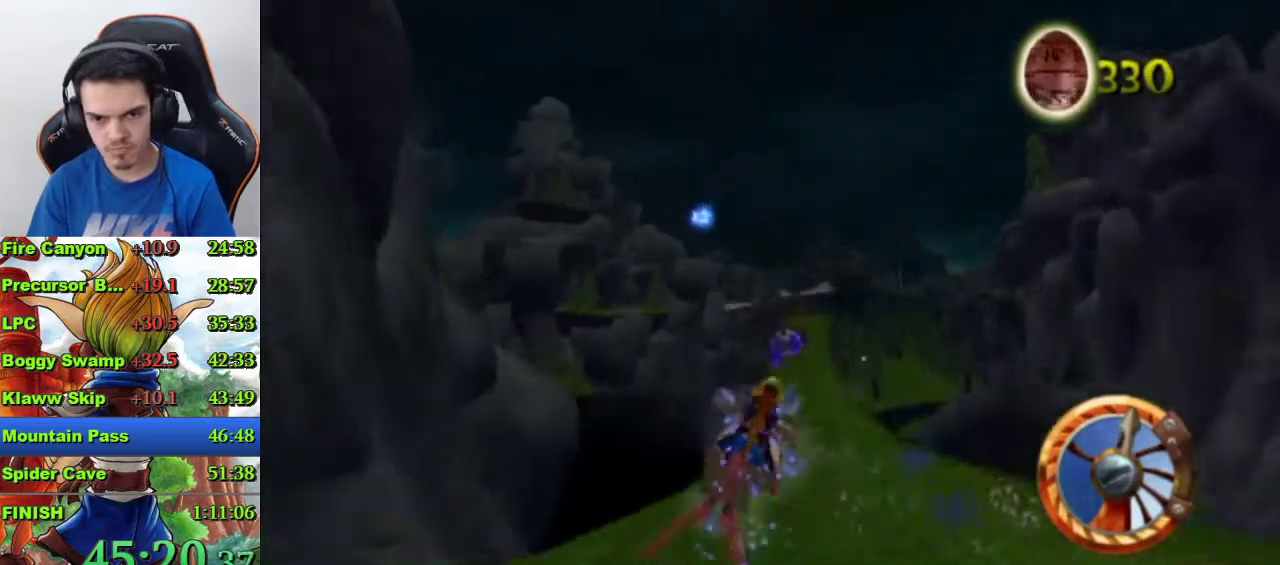
{"buttons": ["CROSS"], "left_stick": "center", "right_stick": "center", "events": [[433, "left_stick", "left"], [500, "left_stick", "center"]]}
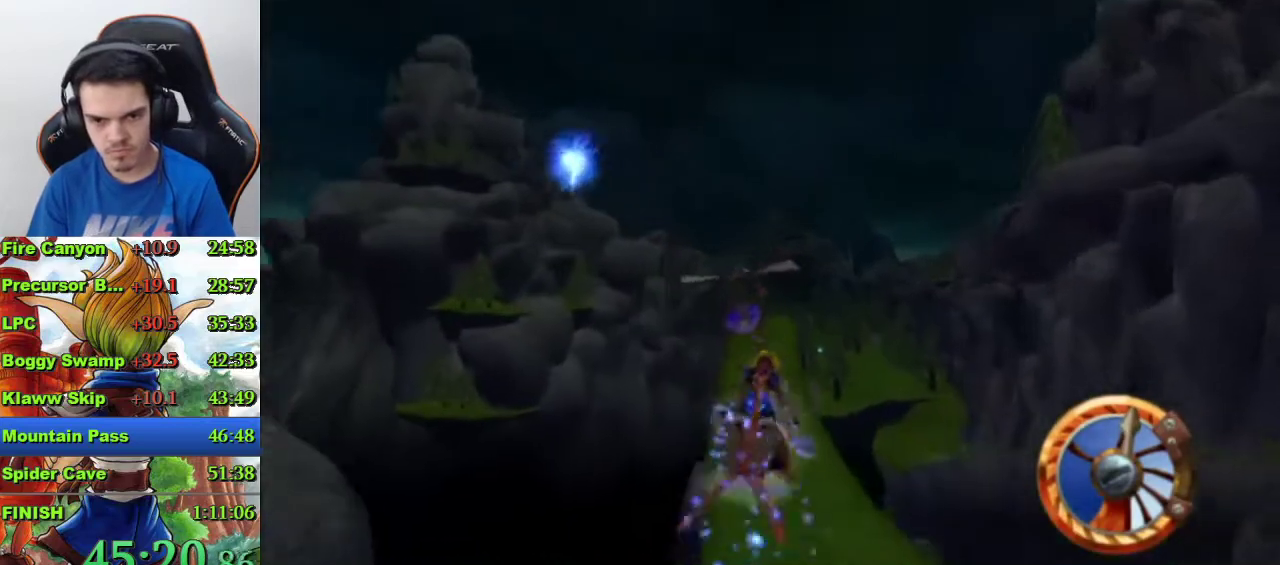
{"buttons": ["CROSS"], "left_stick": "center", "right_stick": "center", "events": []}
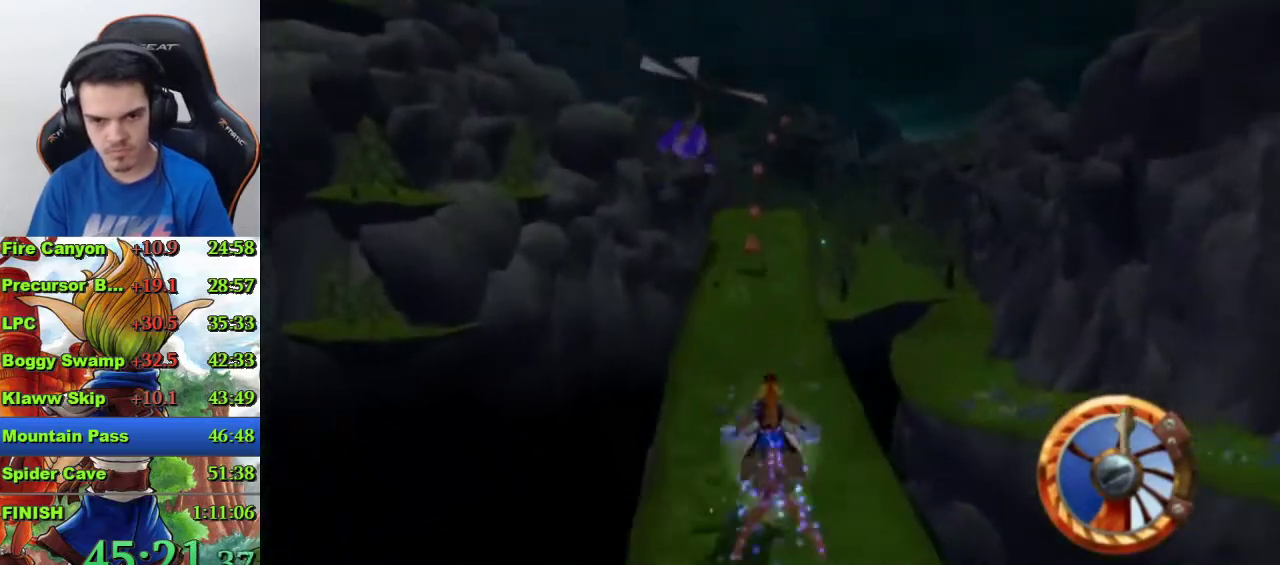
{"buttons": ["CROSS"], "left_stick": "center", "right_stick": "center", "events": [[300, "left_stick", "right"], [433, "left_stick", "center"]]}
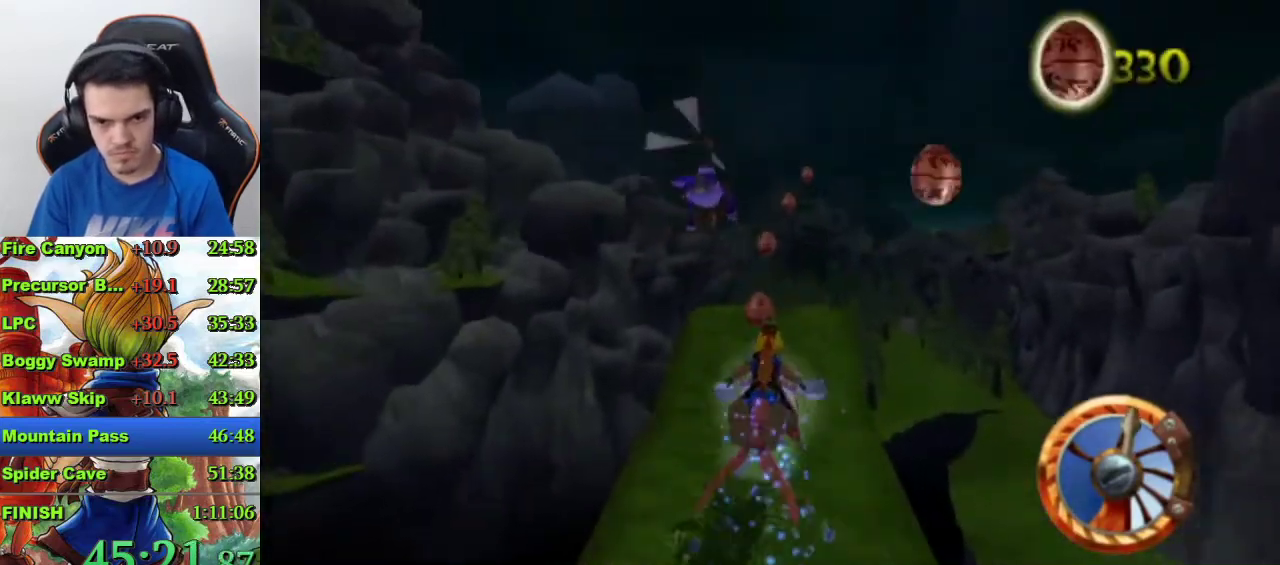
{"buttons": ["CROSS", "R1"], "left_stick": "center", "right_stick": "center", "events": [[167, "R1", "down"]]}
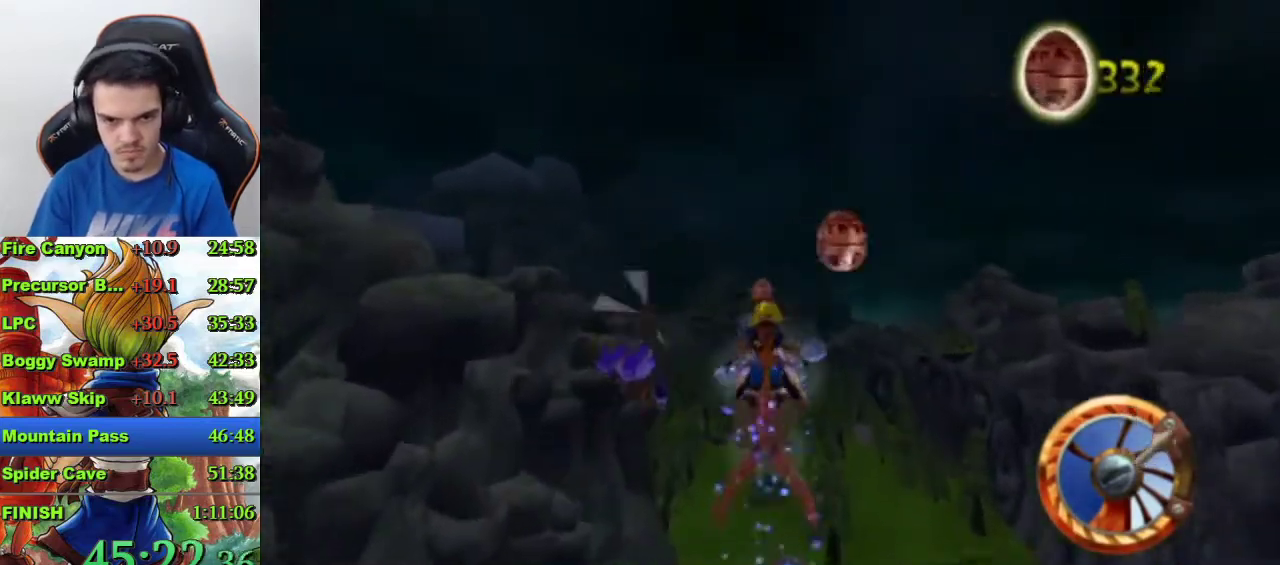
{"buttons": ["CROSS"], "left_stick": "center", "right_stick": "center", "events": [[33, "R1", "up"]]}
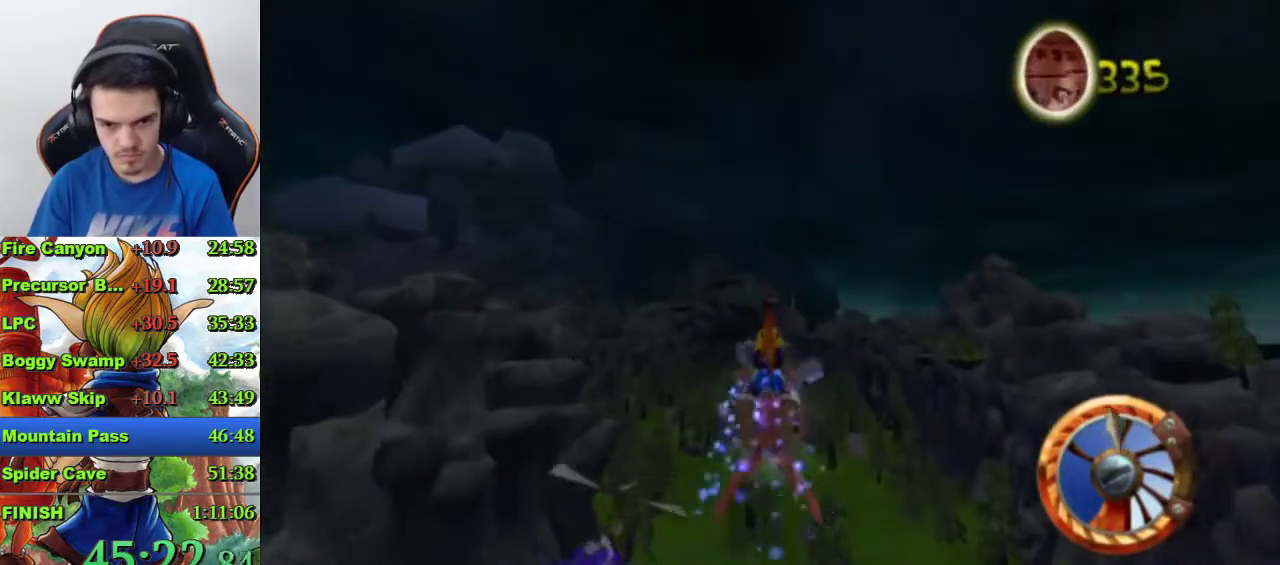
{"buttons": ["CROSS"], "left_stick": "center", "right_stick": "center", "events": []}
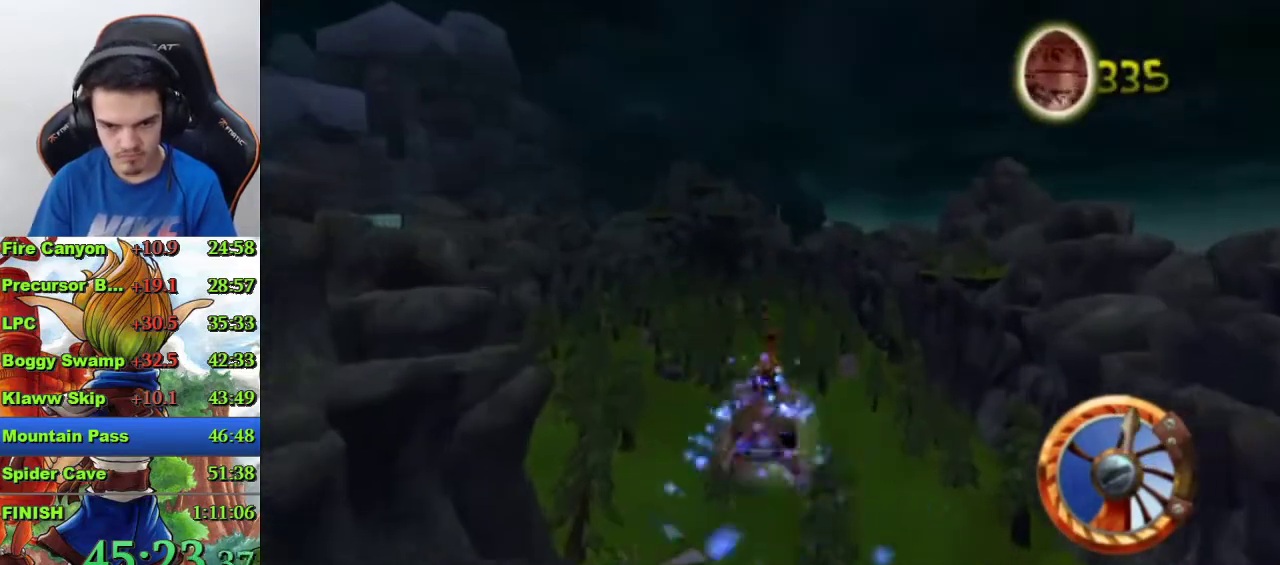
{"buttons": ["CROSS"], "left_stick": "center", "right_stick": "center", "events": [[100, "left_stick", "right"], [233, "left_stick", "center"]]}
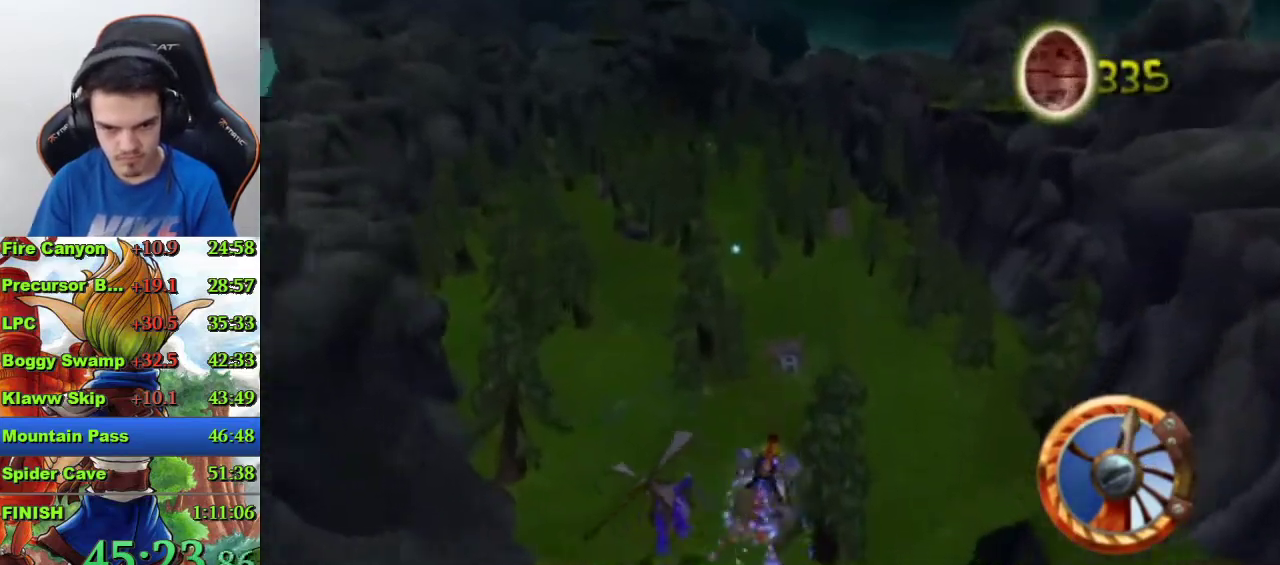
{"buttons": ["CROSS"], "left_stick": "center", "right_stick": "center", "events": []}
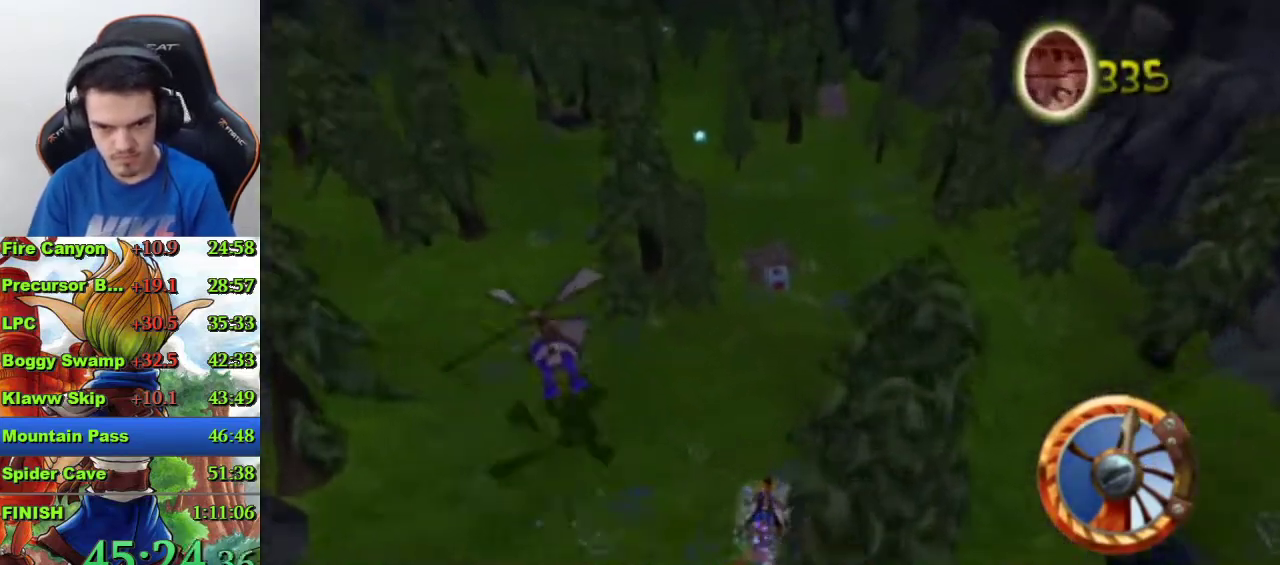
{"buttons": ["CROSS"], "left_stick": "left", "right_stick": "center", "events": [[333, "left_stick", "left"]]}
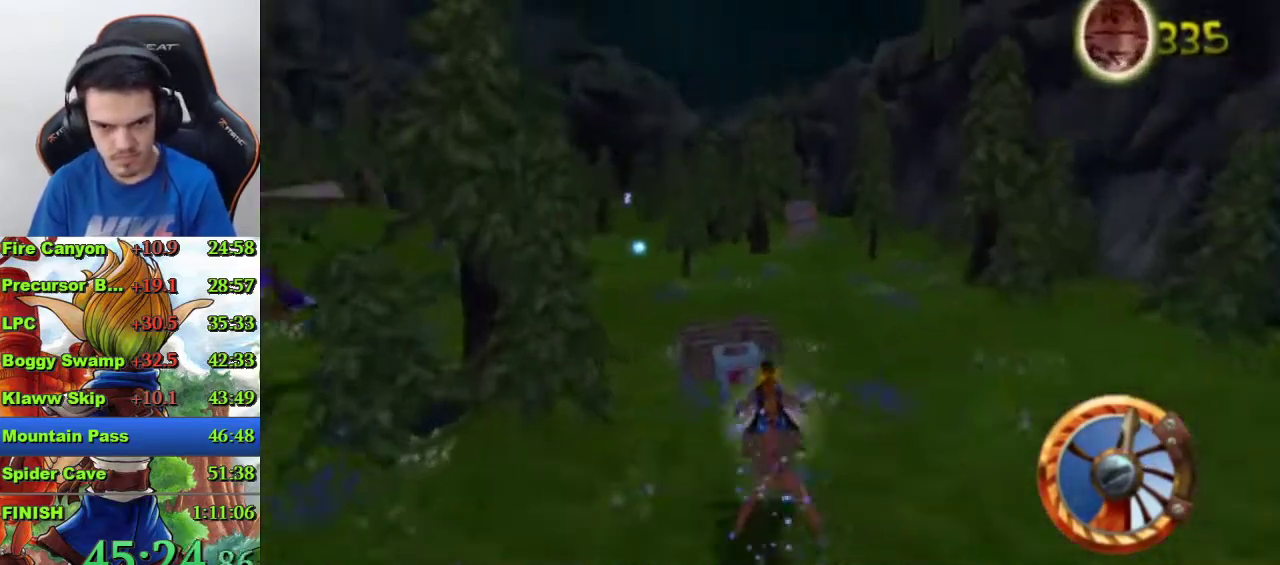
{"buttons": ["CROSS"], "left_stick": "right", "right_stick": "center", "events": [[267, "left_stick", "center"], [500, "left_stick", "right"]]}
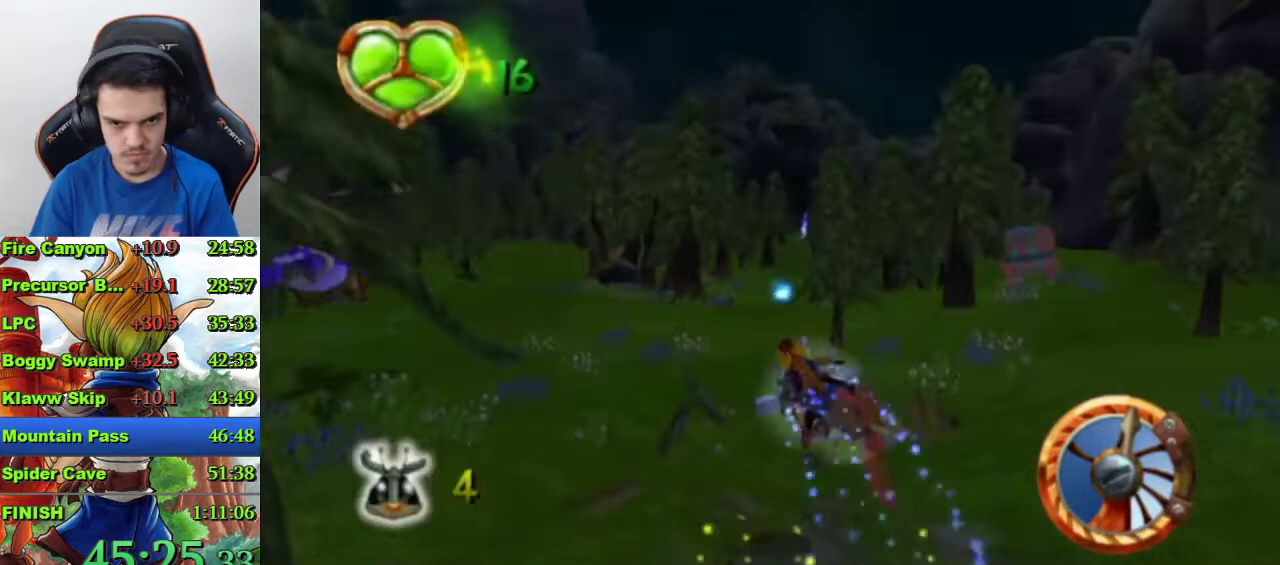
{"buttons": ["CROSS"], "left_stick": "right", "right_stick": "center", "events": [[200, "left_stick", "center"], [467, "left_stick", "right"]]}
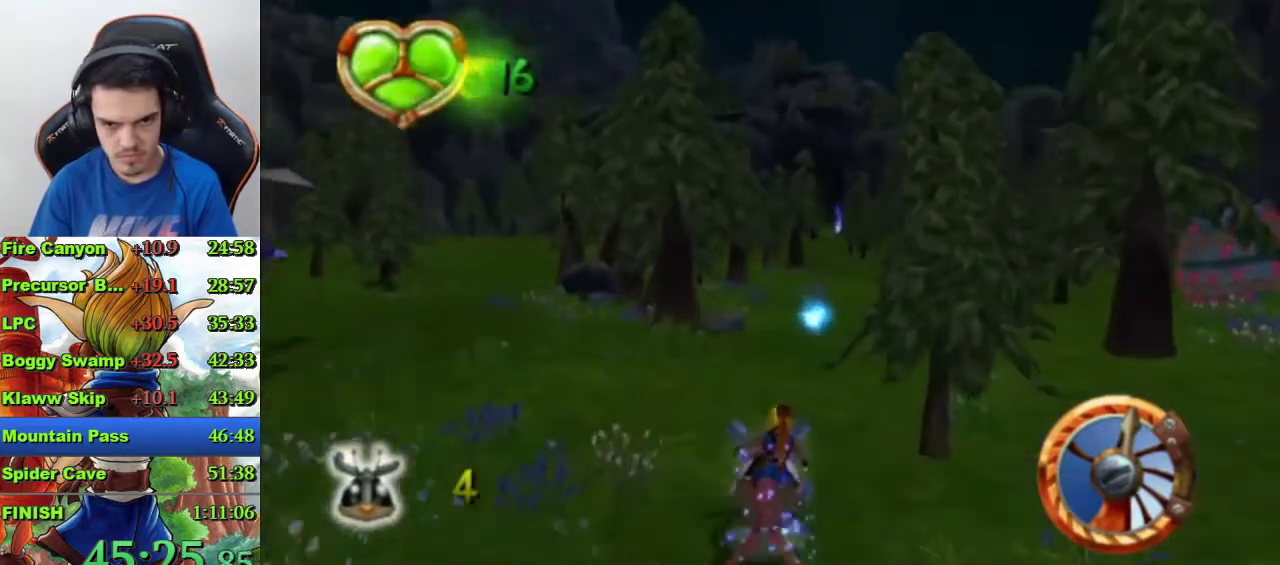
{"buttons": ["CROSS"], "left_stick": "center", "right_stick": "center", "events": [[133, "left_stick", "center"]]}
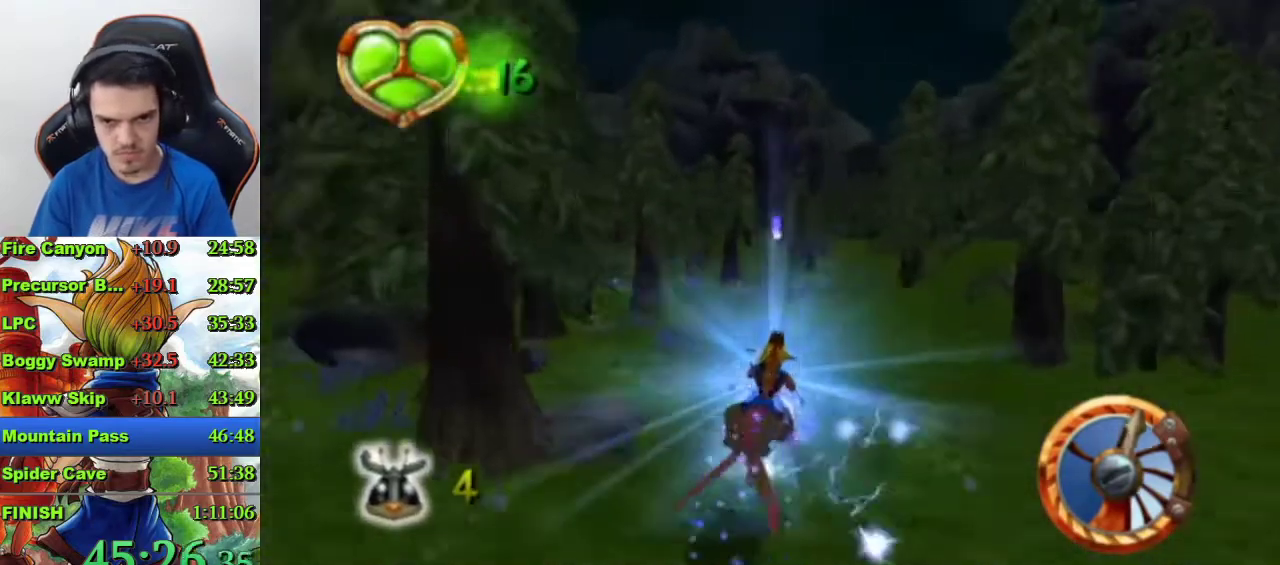
{"buttons": ["CROSS"], "left_stick": "center", "right_stick": "center", "events": [[200, "left_stick", "left"], [300, "left_stick", "center"]]}
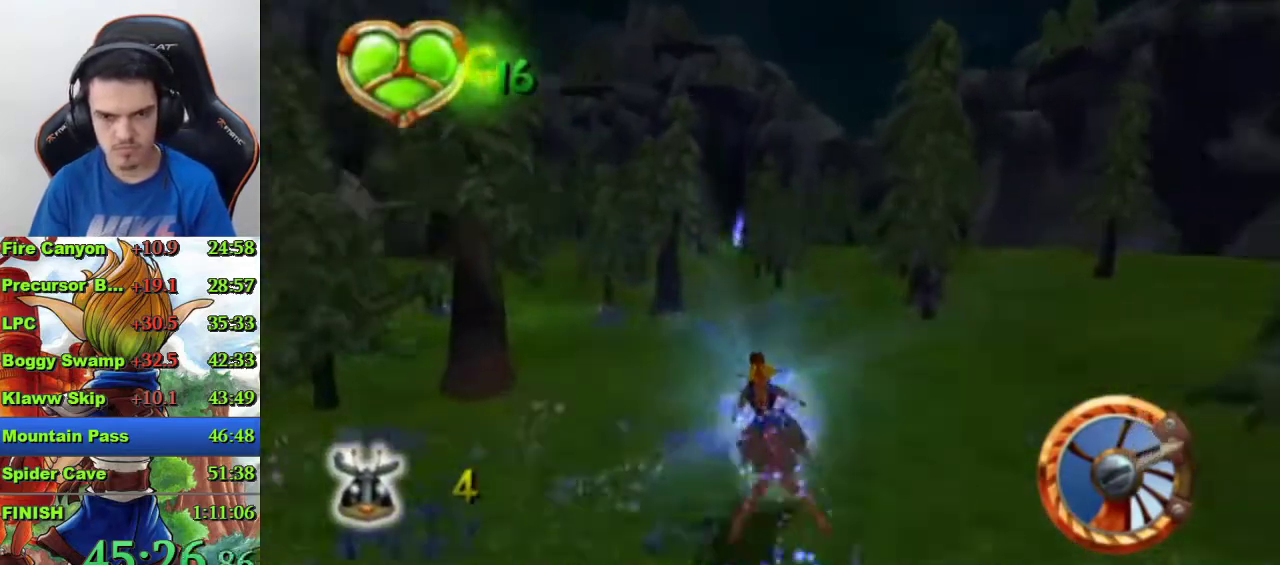
{"buttons": ["CROSS"], "left_stick": "center", "right_stick": "center", "events": []}
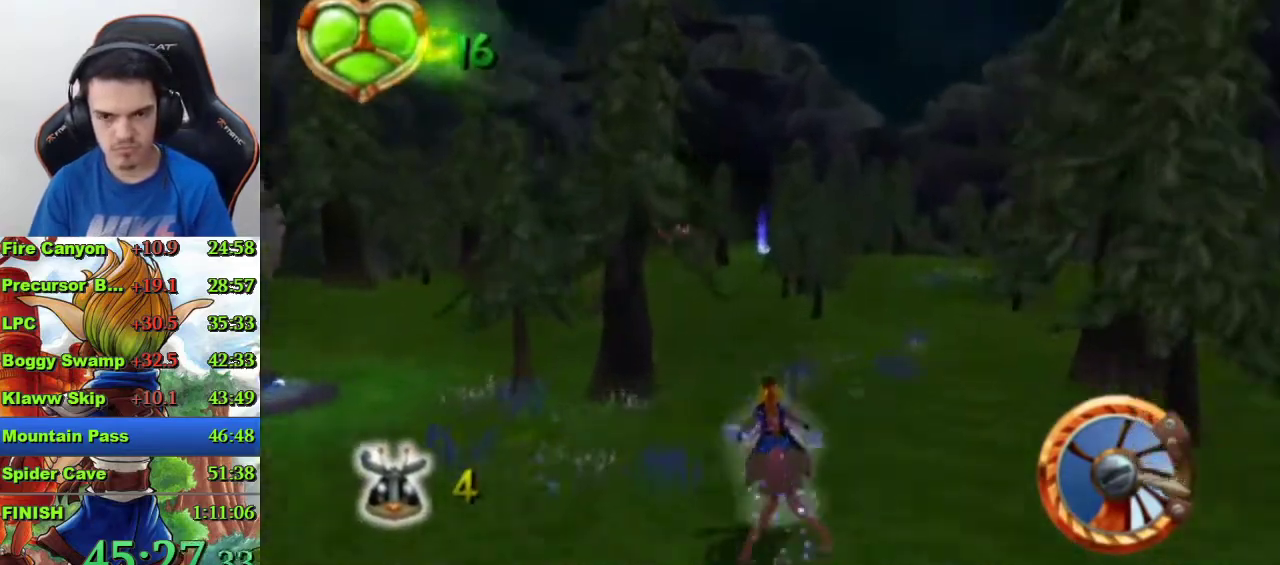
{"buttons": ["CROSS"], "left_stick": "center", "right_stick": "center", "events": []}
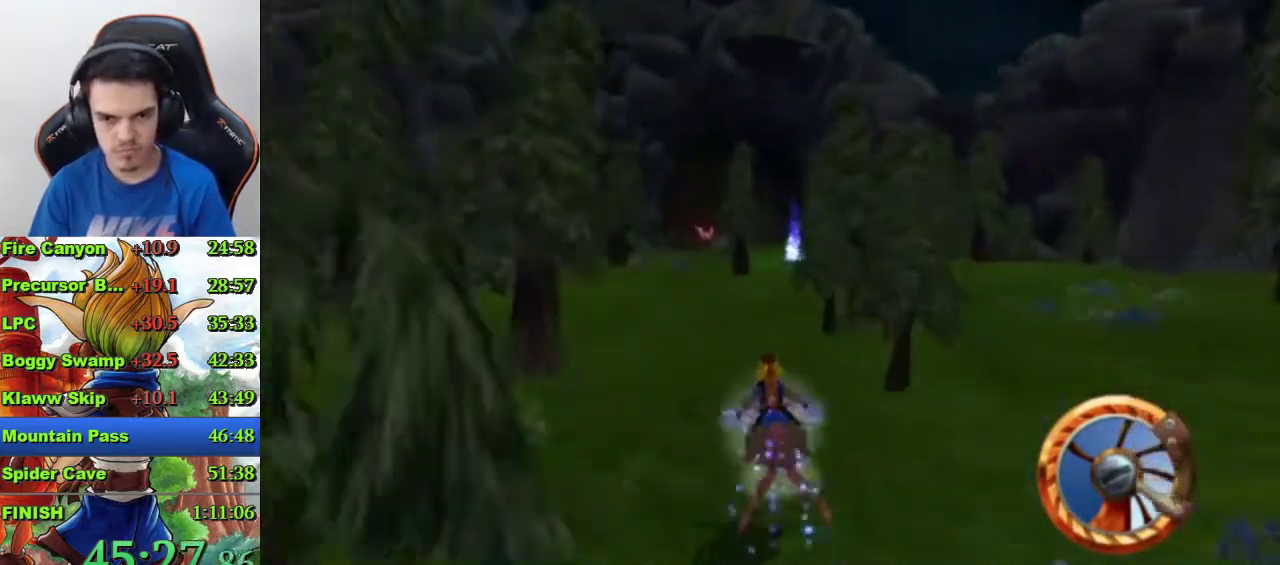
{"buttons": ["CROSS"], "left_stick": "center", "right_stick": "center", "events": [[167, "left_stick", "right"], [267, "left_stick", "center"], [400, "left_stick", "right"], [500, "left_stick", "center"]]}
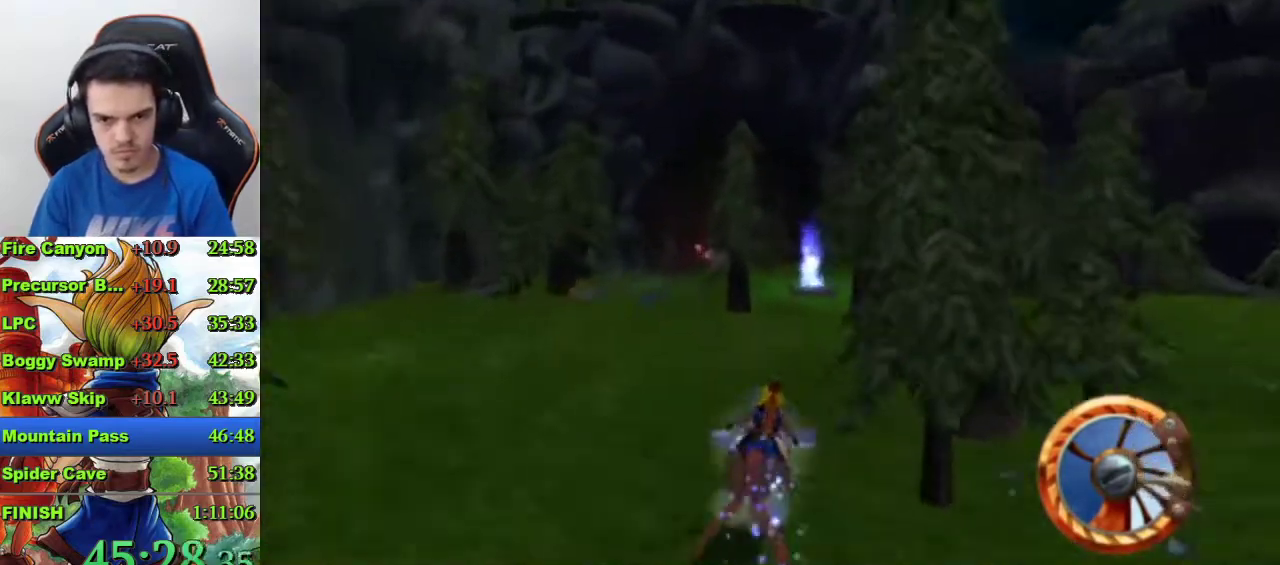
{"buttons": ["CROSS"], "left_stick": "left", "right_stick": "center", "events": [[500, "left_stick", "left"]]}
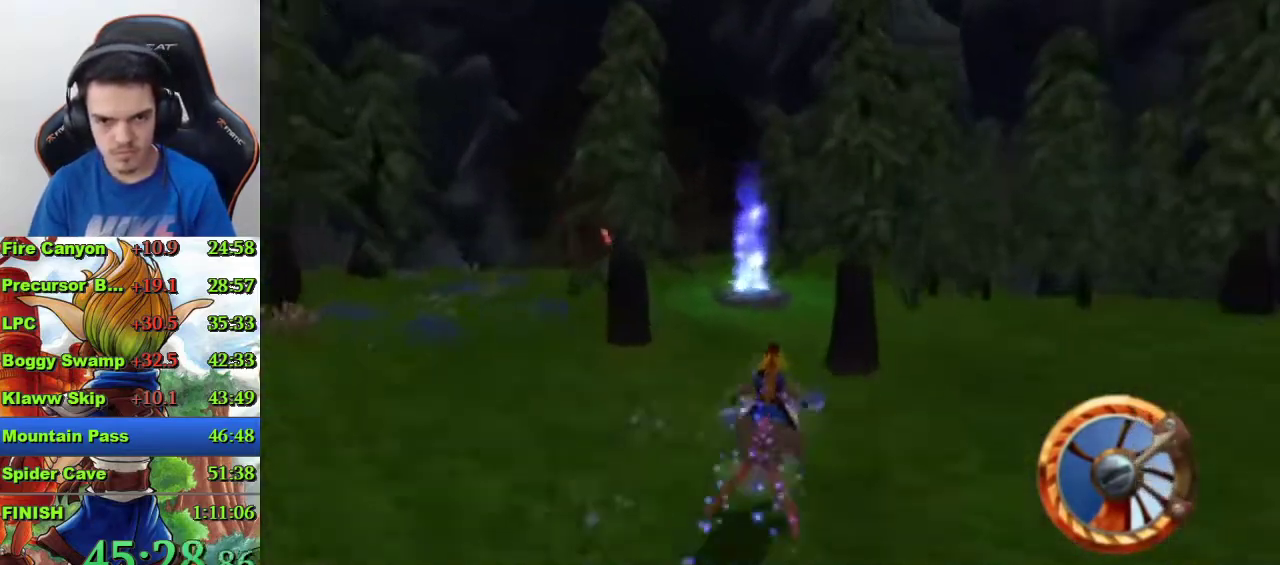
{"buttons": ["CROSS"], "left_stick": "center", "right_stick": "center", "events": [[267, "left_stick", "center"]]}